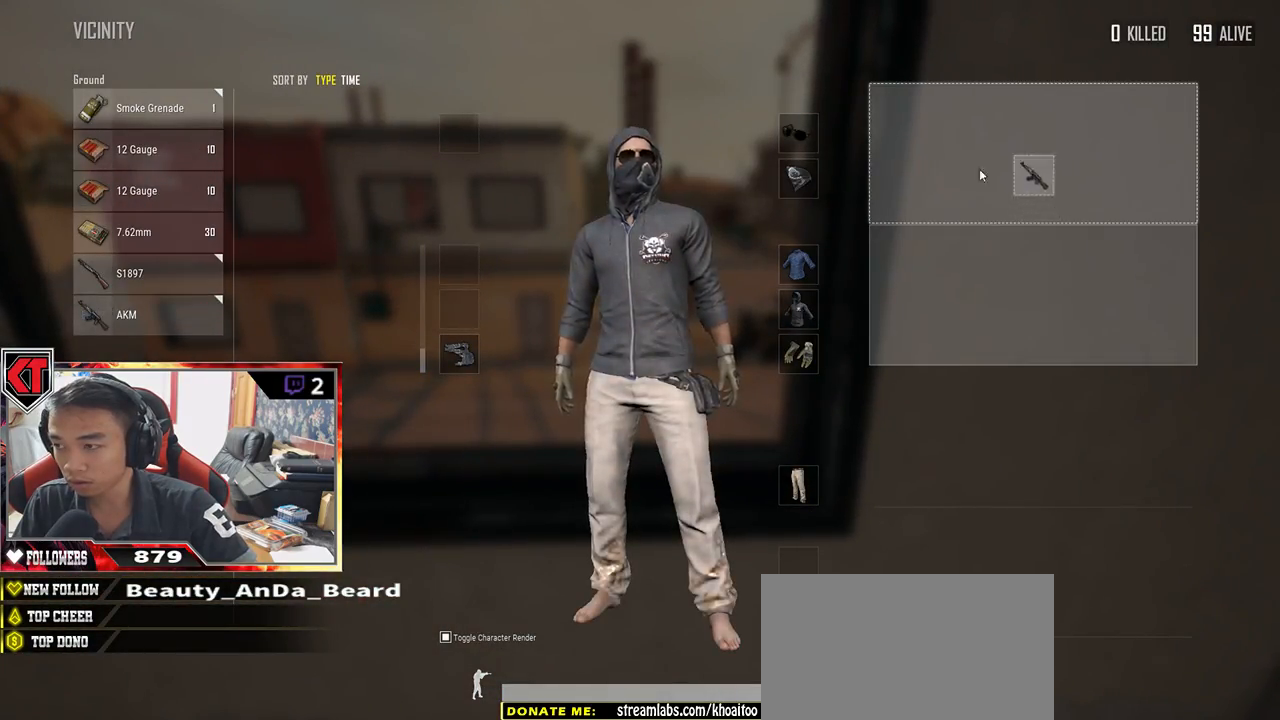
Gameplay with keyboard and mouse; each line is a JSON object with the keys and mouse buttons held at the frame after it. "events" lists presses ("down") and releases ("up") of "a", "c", "ctrl", "d", "e", "f", "q", "r", "s", "shift", "space", "tab", "v", "w", "x", "z", "mouse_left", "mouse_wheel" and "mouse_right" between this image and that frame as [ms after this image, input, new state], when the widget could be followed in between. "mouse_left", "mouse_wheel", "mouse_right" = the "left", "wheel", "right" buttons of the "mouse" list. No other keys are recorded. "wheel" means that the mouse wheel is clicked or scrolled. Mouse movement is not recorded.
{"keys": [], "mouse": ["left"], "events": [[434, "mouse_left", "down"]]}
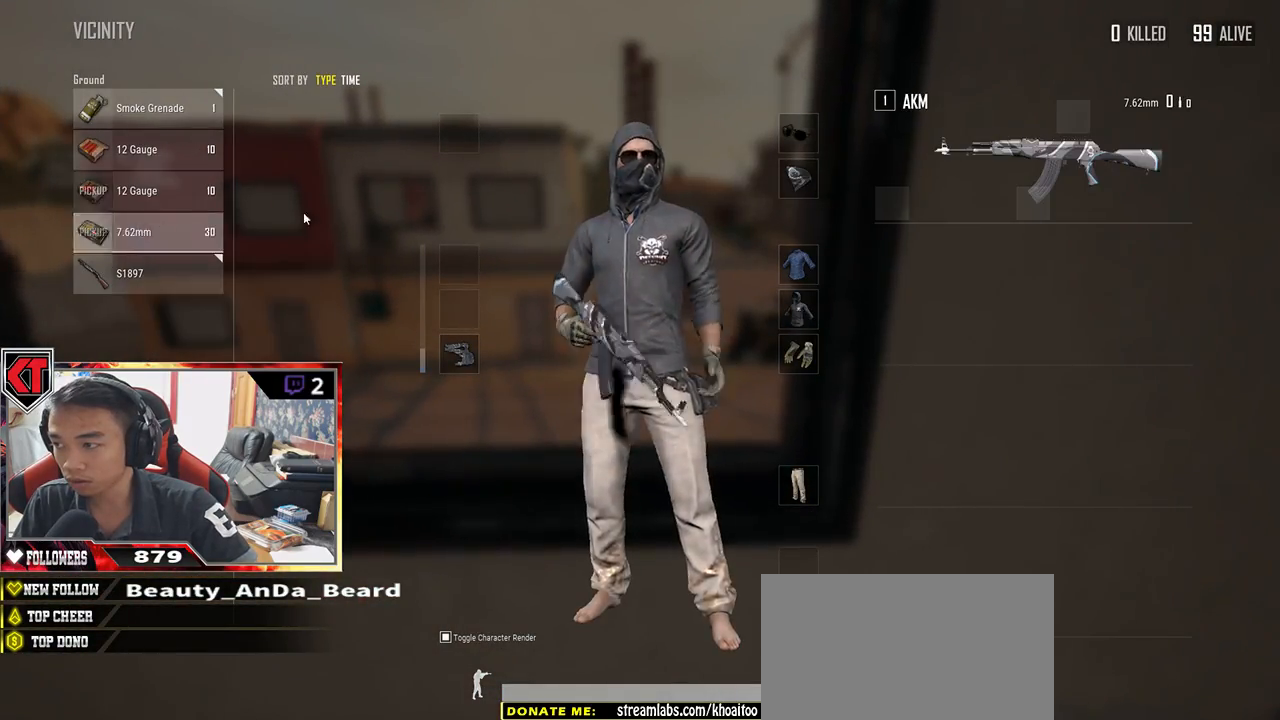
{"keys": ["s", "tab"], "mouse": [], "events": [[34, "mouse_left", "up"], [267, "mouse_left", "down"], [367, "s", "down"], [384, "mouse_left", "up"], [484, "tab", "down"]]}
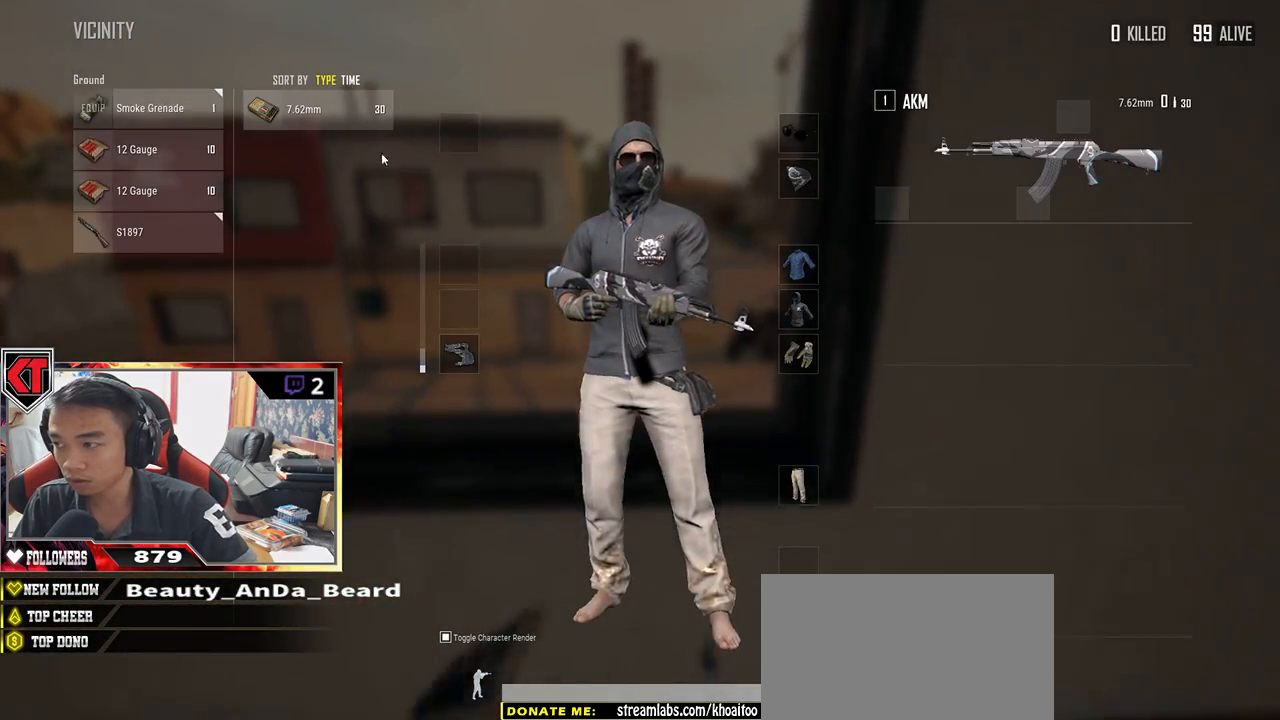
{"keys": ["d", "s"], "mouse": [], "events": [[100, "tab", "up"], [134, "r", "down"], [200, "r", "up"], [334, "d", "down"]]}
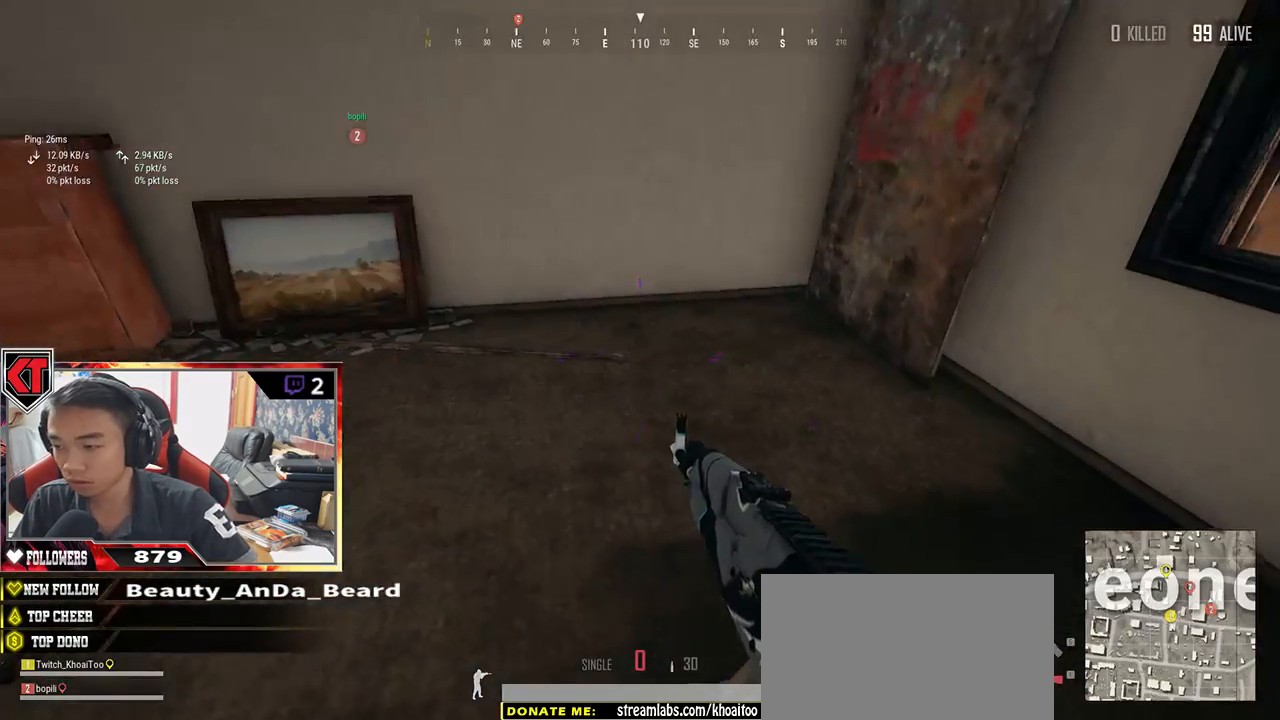
{"keys": ["w"], "mouse": [], "events": [[34, "d", "up"], [67, "a", "down"], [184, "s", "up"], [317, "w", "down"], [367, "a", "up"]]}
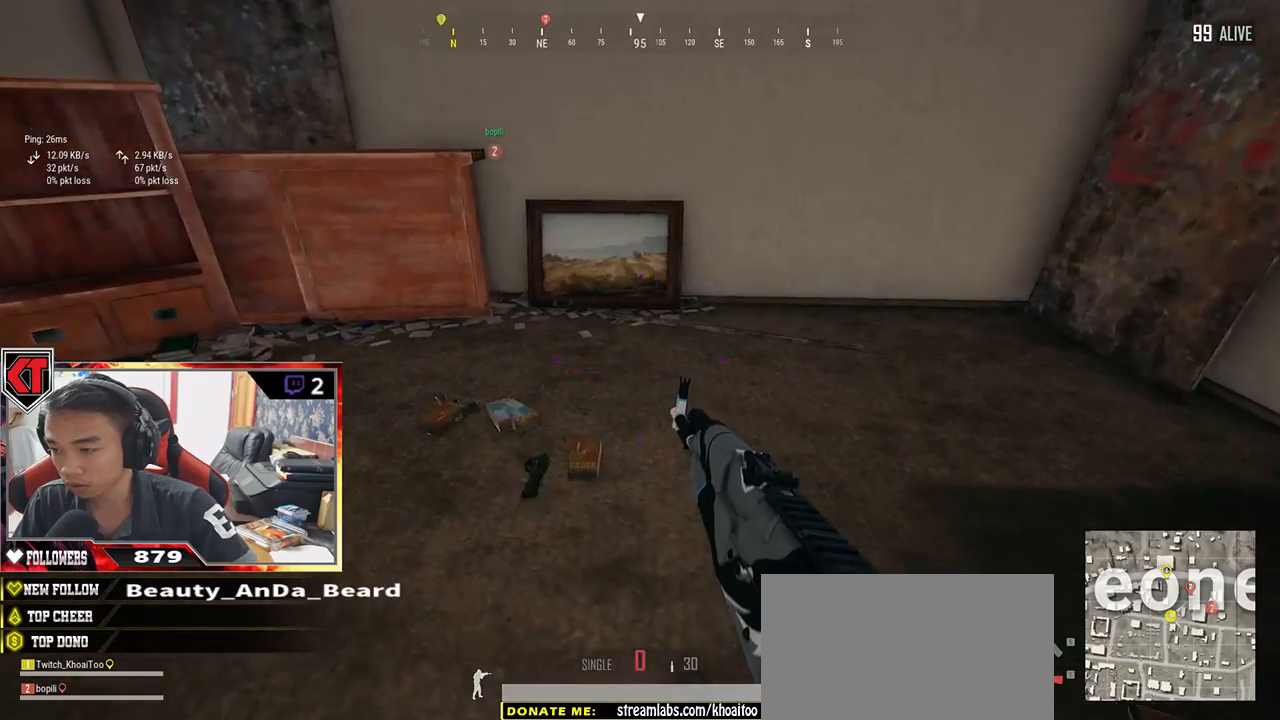
{"keys": ["w"], "mouse": [], "events": [[134, "a", "down"], [350, "a", "up"]]}
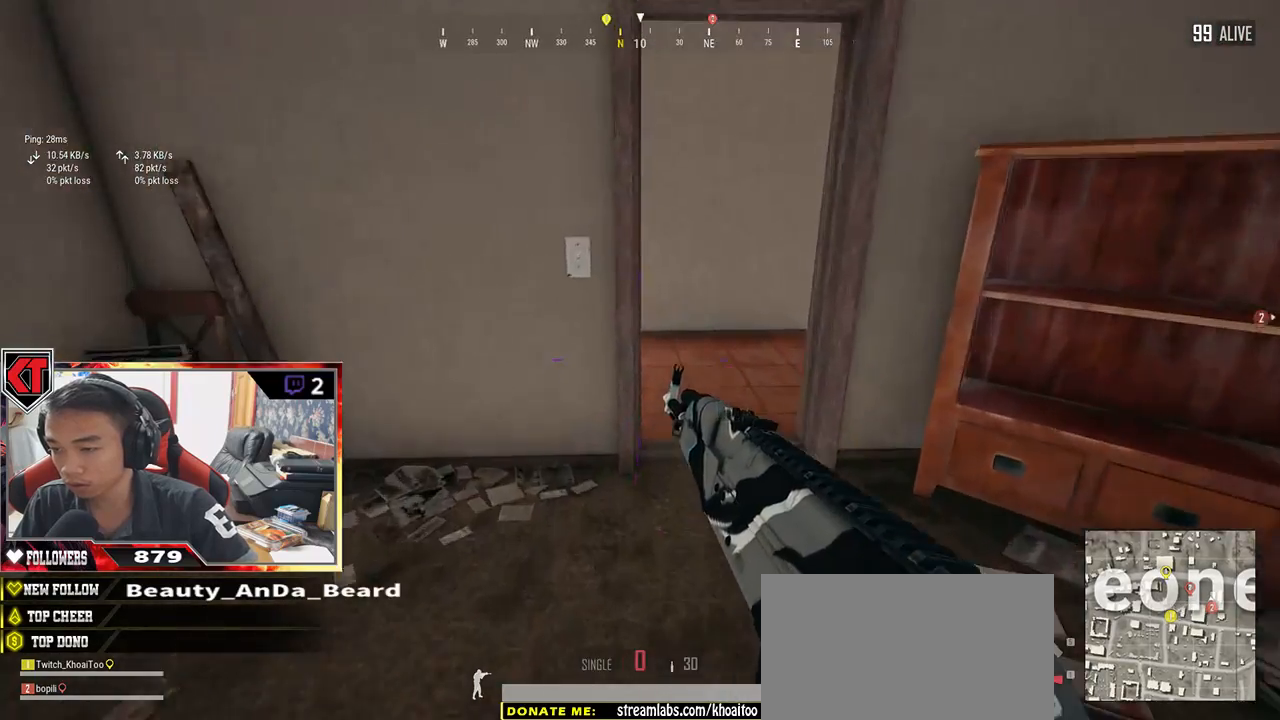
{"keys": ["w"], "mouse": [], "events": [[100, "d", "down"], [200, "d", "up"]]}
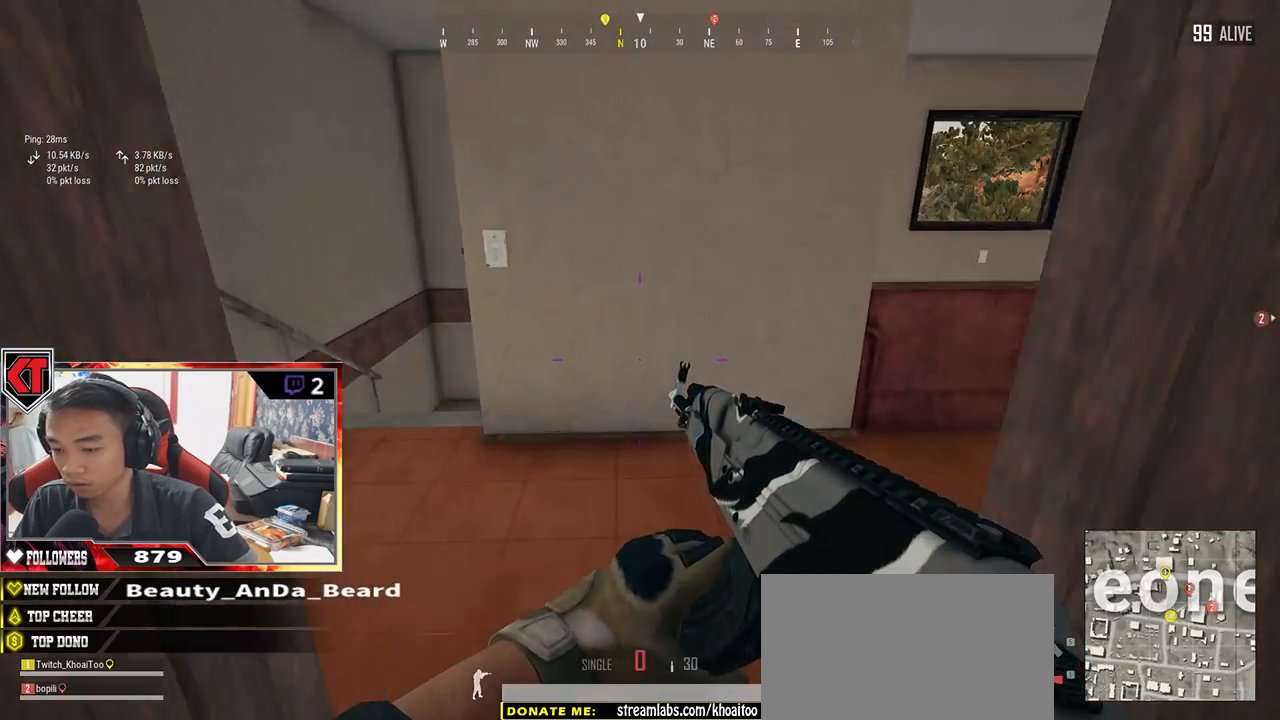
{"keys": ["d", "w"], "mouse": [], "events": [[267, "d", "down"]]}
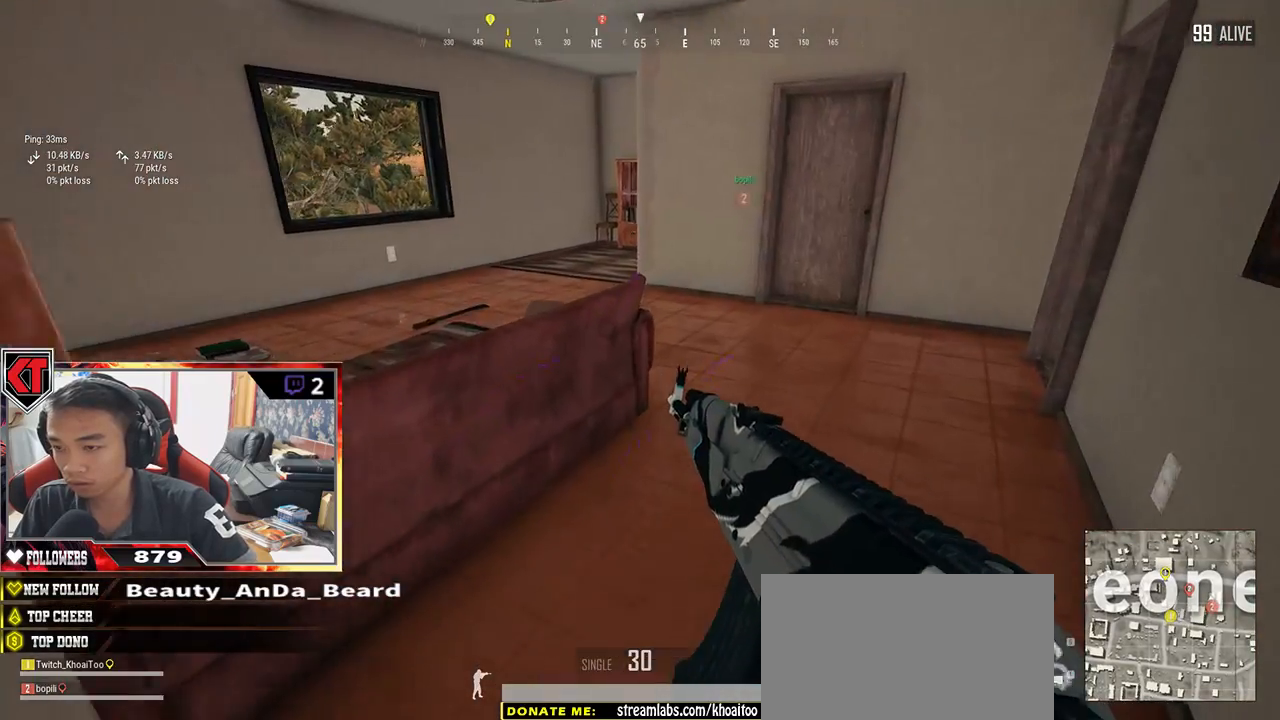
{"keys": ["w"], "mouse": [], "events": [[84, "d", "up"], [300, "d", "down"], [417, "d", "up"]]}
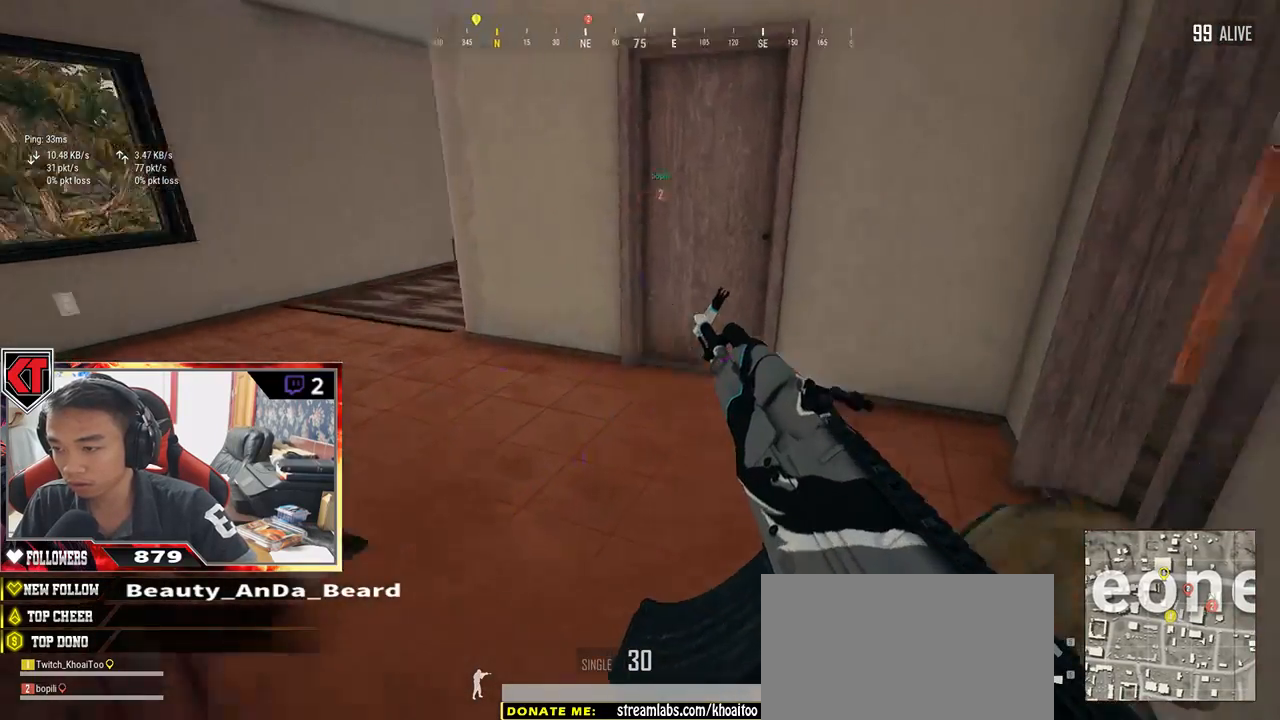
{"keys": ["w"], "mouse": [], "events": [[117, "f", "down"], [167, "w", "up"], [200, "f", "up"], [284, "f", "down"], [317, "a", "down"], [367, "f", "up"], [467, "a", "up"], [500, "w", "down"]]}
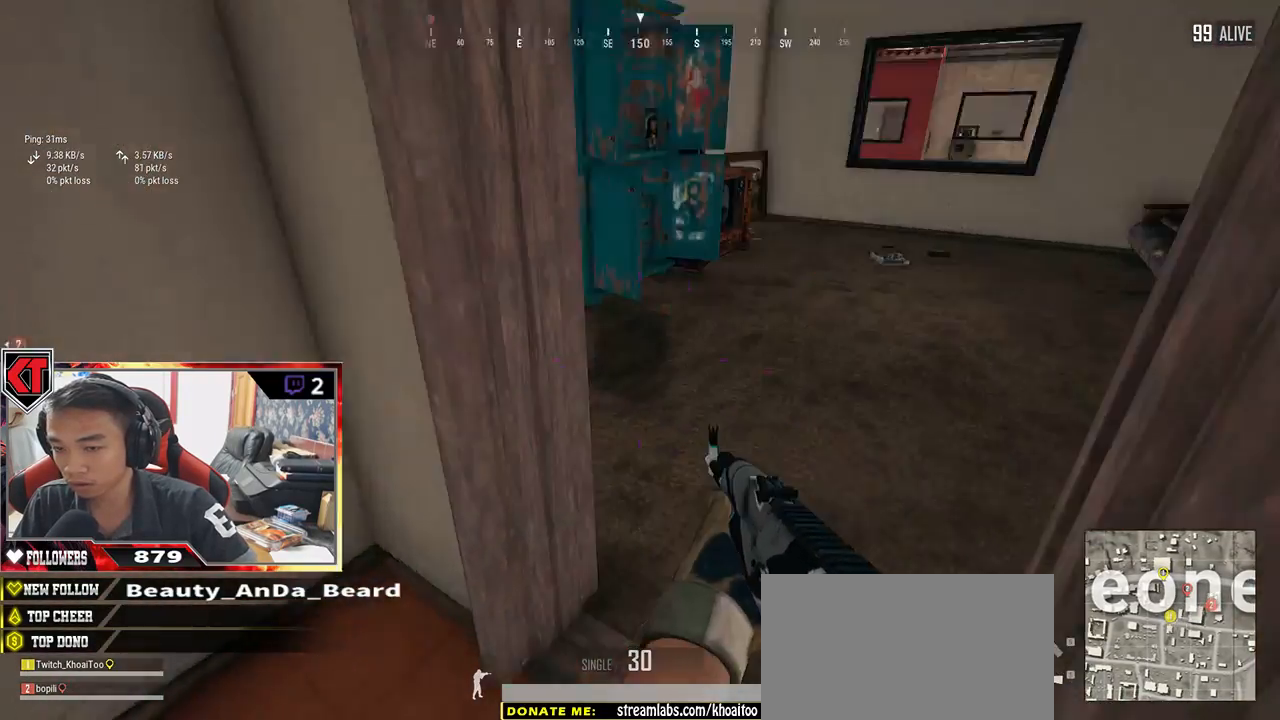
{"keys": ["a"], "mouse": [], "events": [[17, "a", "down"], [17, "w", "up"], [167, "s", "down"], [384, "f", "down"], [467, "f", "up"], [500, "s", "up"]]}
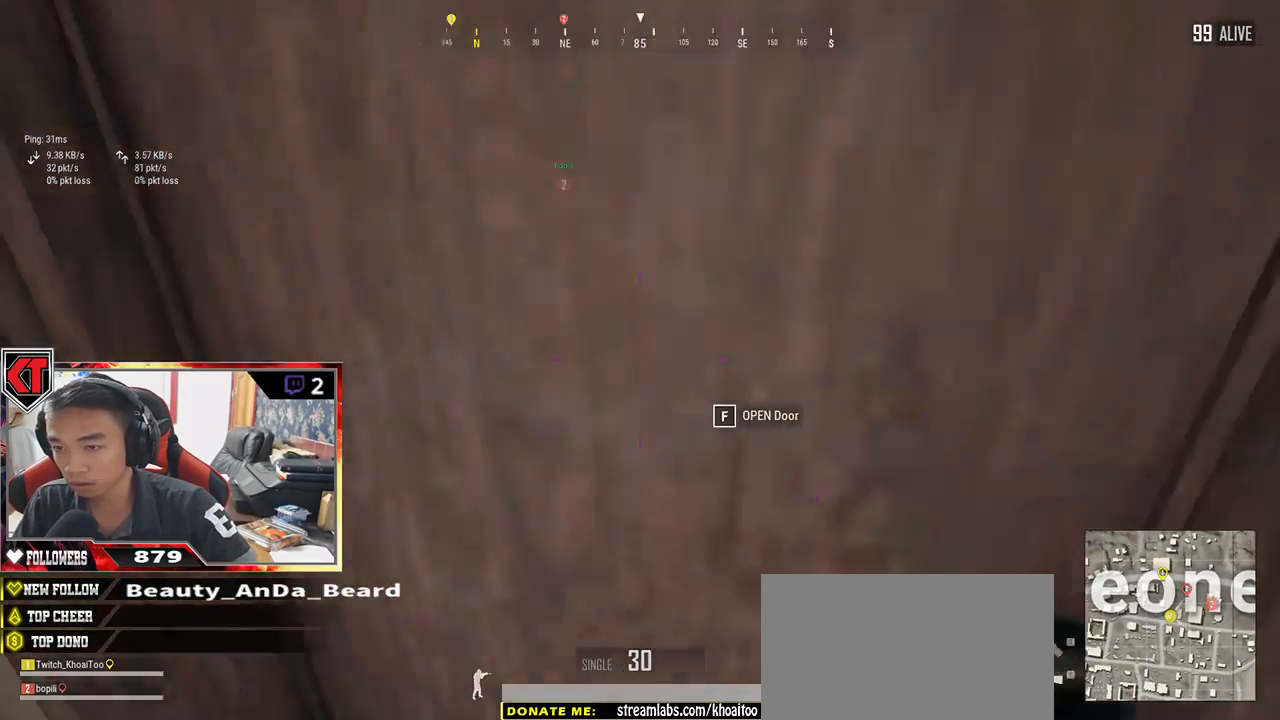
{"keys": ["d", "w"], "mouse": [], "events": [[34, "f", "down"], [84, "a", "up"], [84, "s", "down"], [134, "f", "up"], [250, "d", "down"], [317, "s", "up"], [350, "d", "up"], [384, "a", "down"], [434, "a", "up"], [434, "w", "down"], [484, "d", "down"]]}
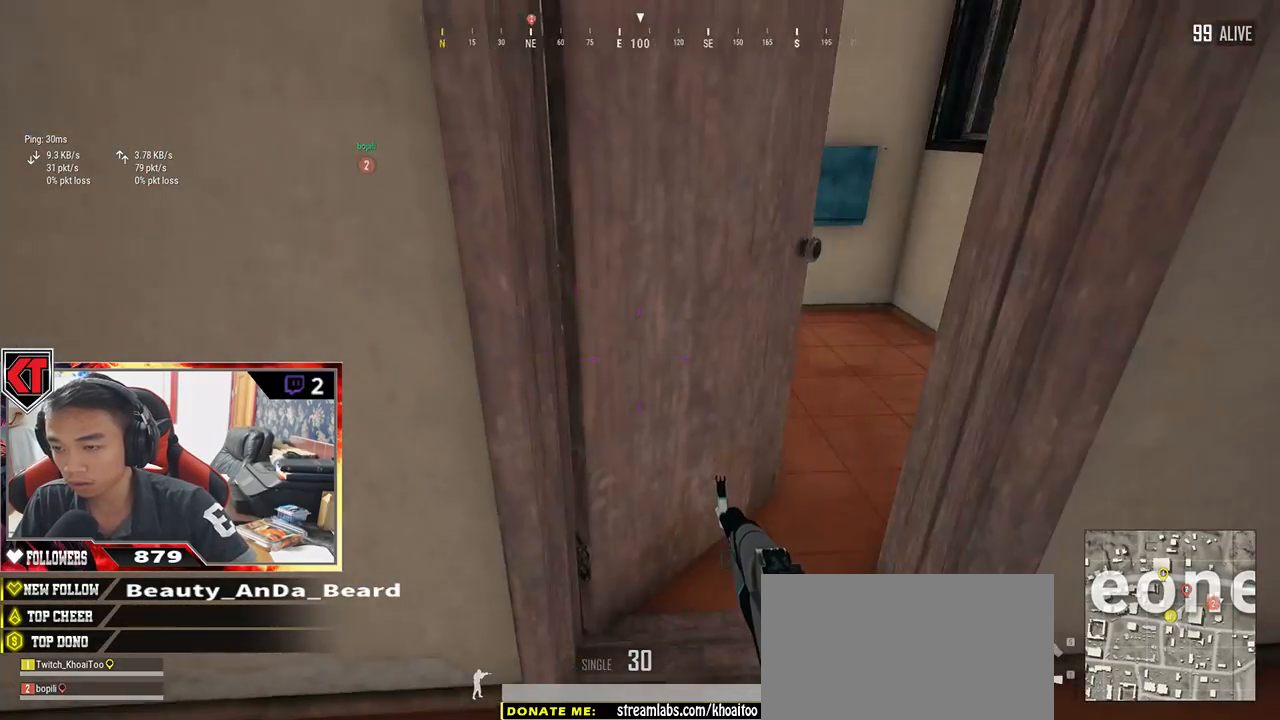
{"keys": ["d", "w"], "mouse": [], "events": [[217, "d", "up"], [267, "d", "down"]]}
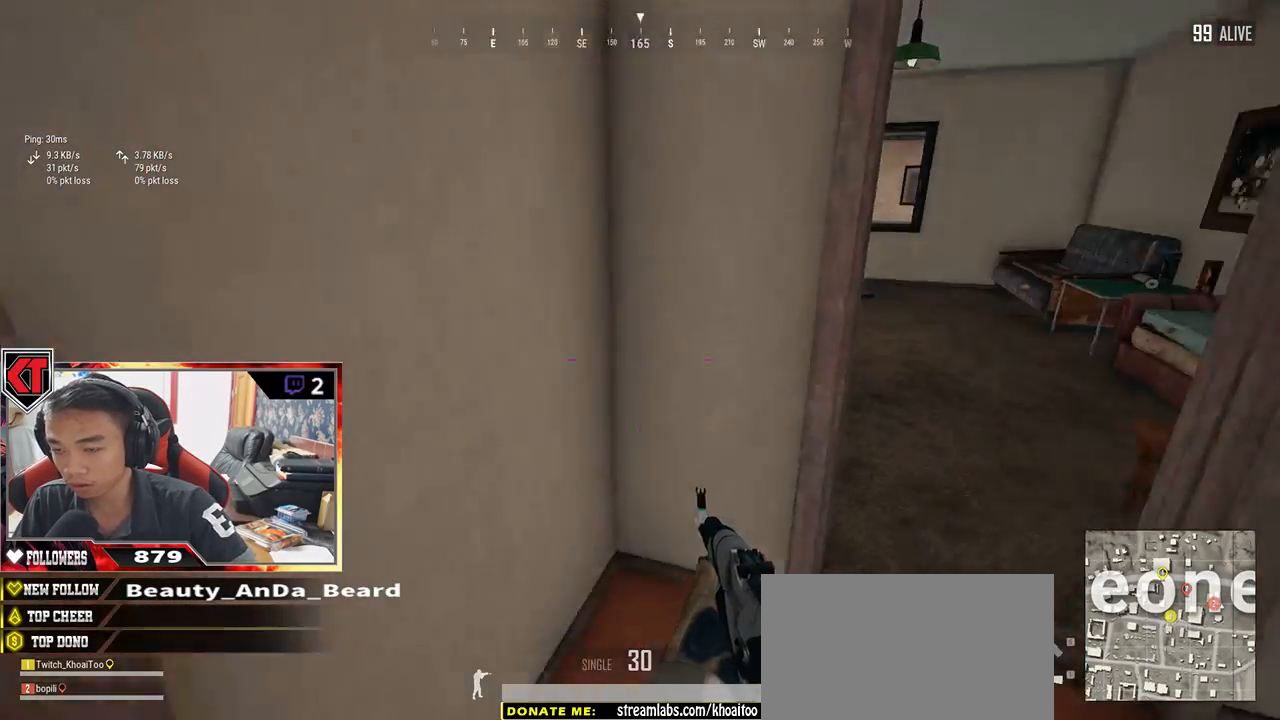
{"keys": ["shift", "w"], "mouse": [], "events": [[100, "shift", "down"], [167, "d", "up"], [234, "d", "down"], [450, "d", "up"]]}
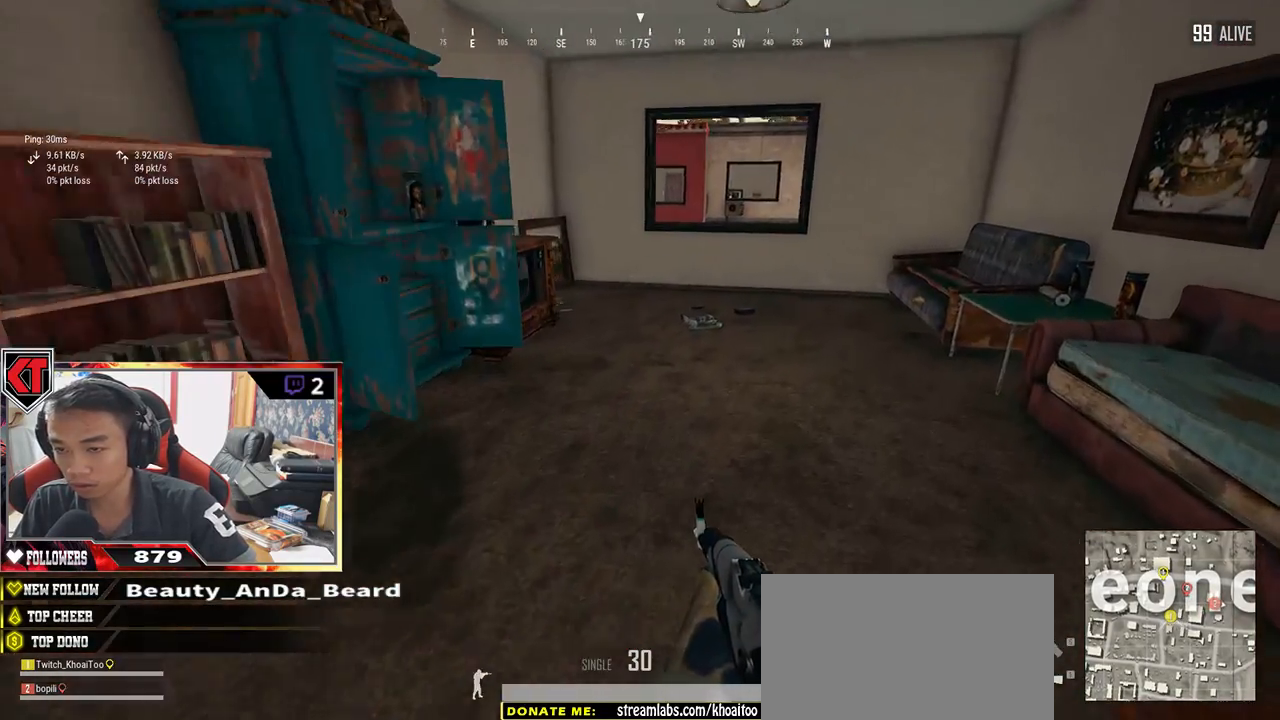
{"keys": ["w"], "mouse": [], "events": [[500, "shift", "up"]]}
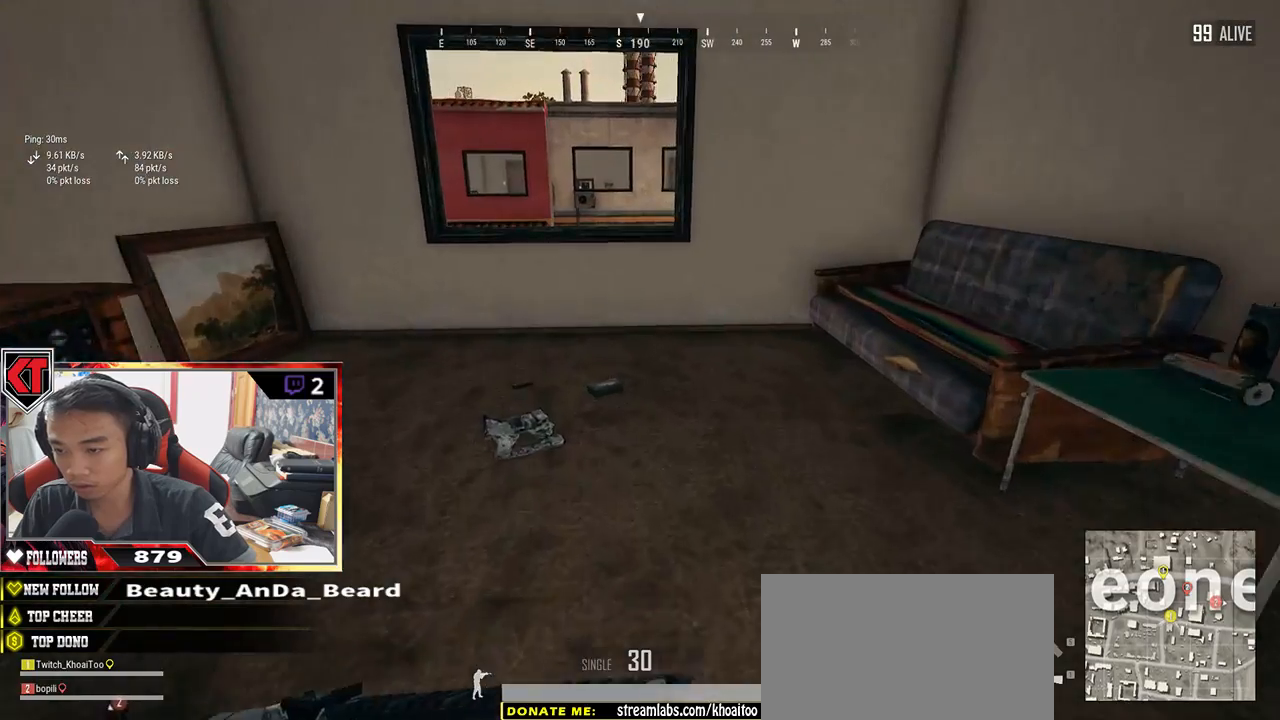
{"keys": ["a"], "mouse": [], "events": [[150, "tab", "down"], [234, "tab", "up"], [350, "d", "down"], [384, "w", "up"], [434, "a", "down"], [484, "d", "up"]]}
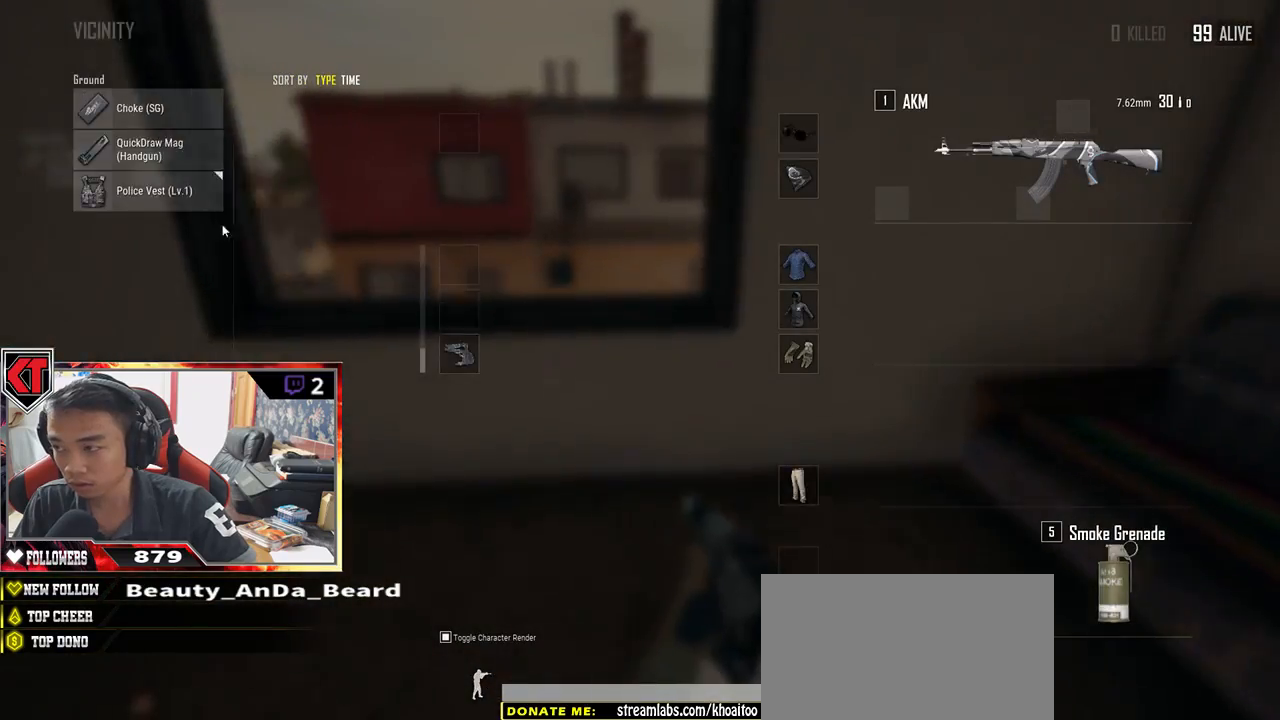
{"keys": [], "mouse": [], "events": [[50, "d", "down"], [67, "a", "up"], [200, "a", "down"], [234, "d", "up"], [234, "mouse_left", "down"], [350, "mouse_left", "up"], [367, "a", "up"]]}
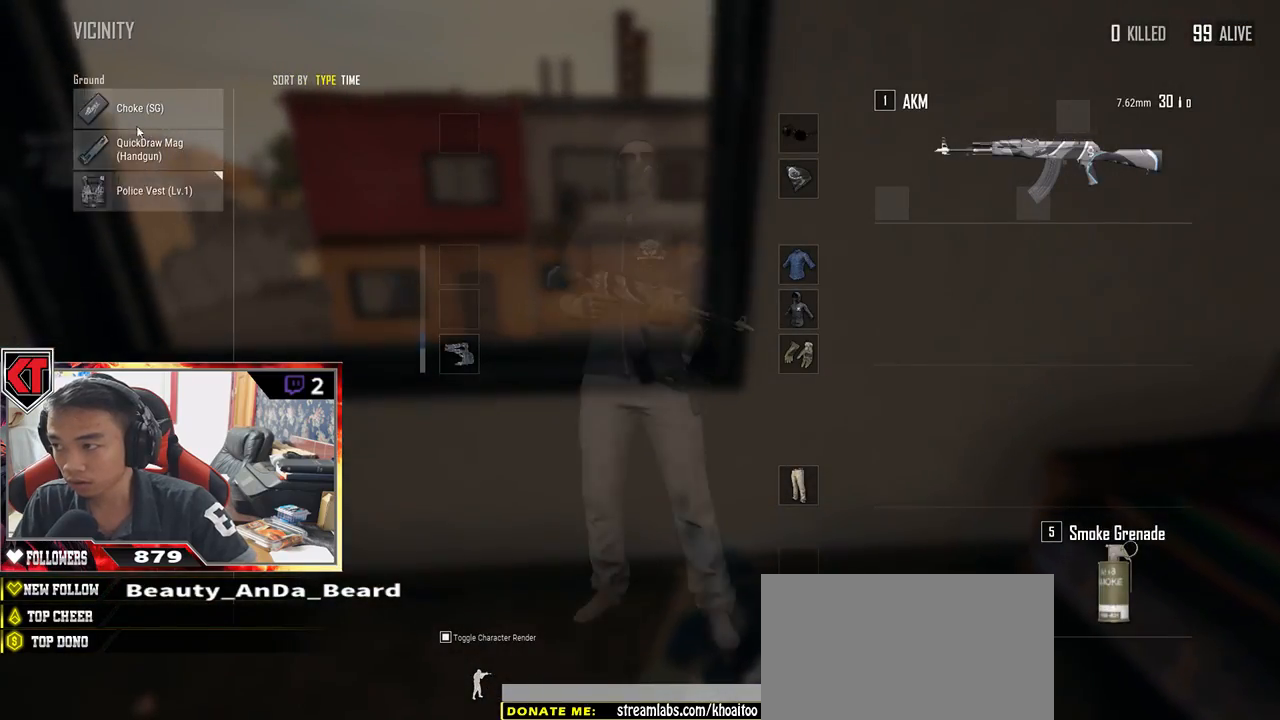
{"keys": ["s"], "mouse": [], "events": [[134, "mouse_left", "down"], [250, "mouse_left", "up"], [267, "s", "down"], [350, "tab", "down"], [467, "tab", "up"]]}
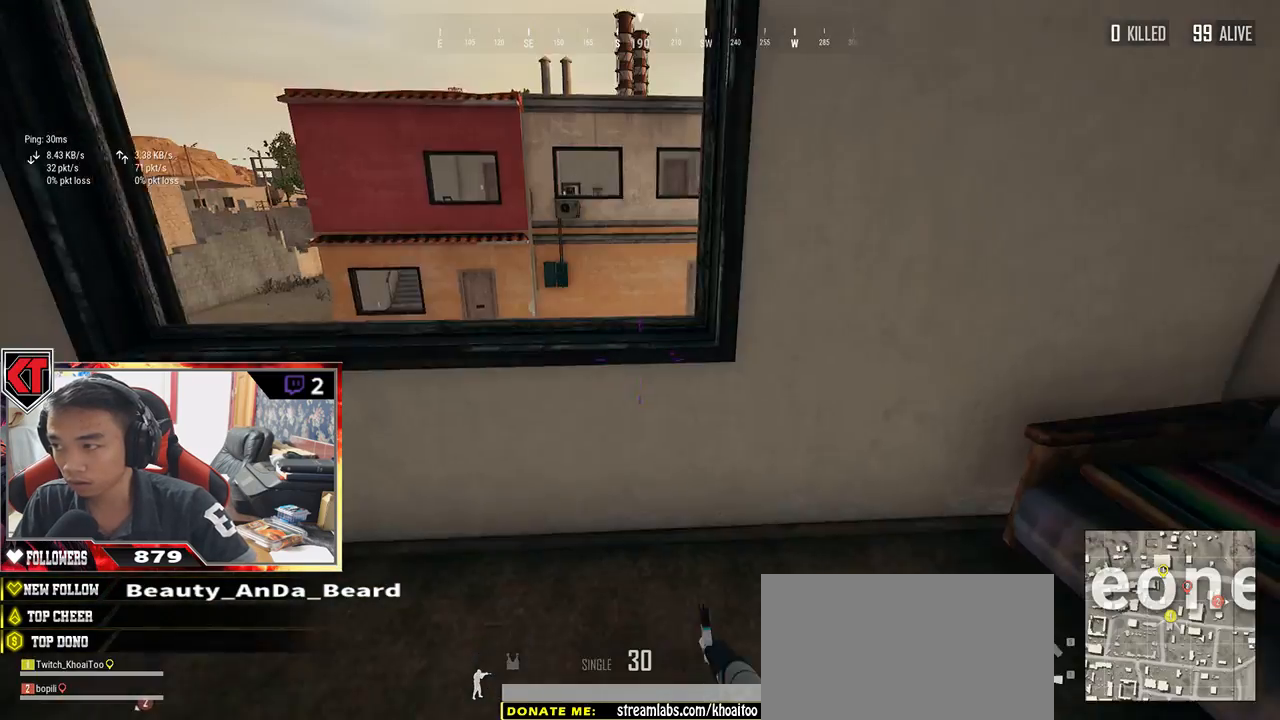
{"keys": ["d", "w"], "mouse": [], "events": [[134, "d", "down"], [267, "s", "up"], [400, "w", "down"]]}
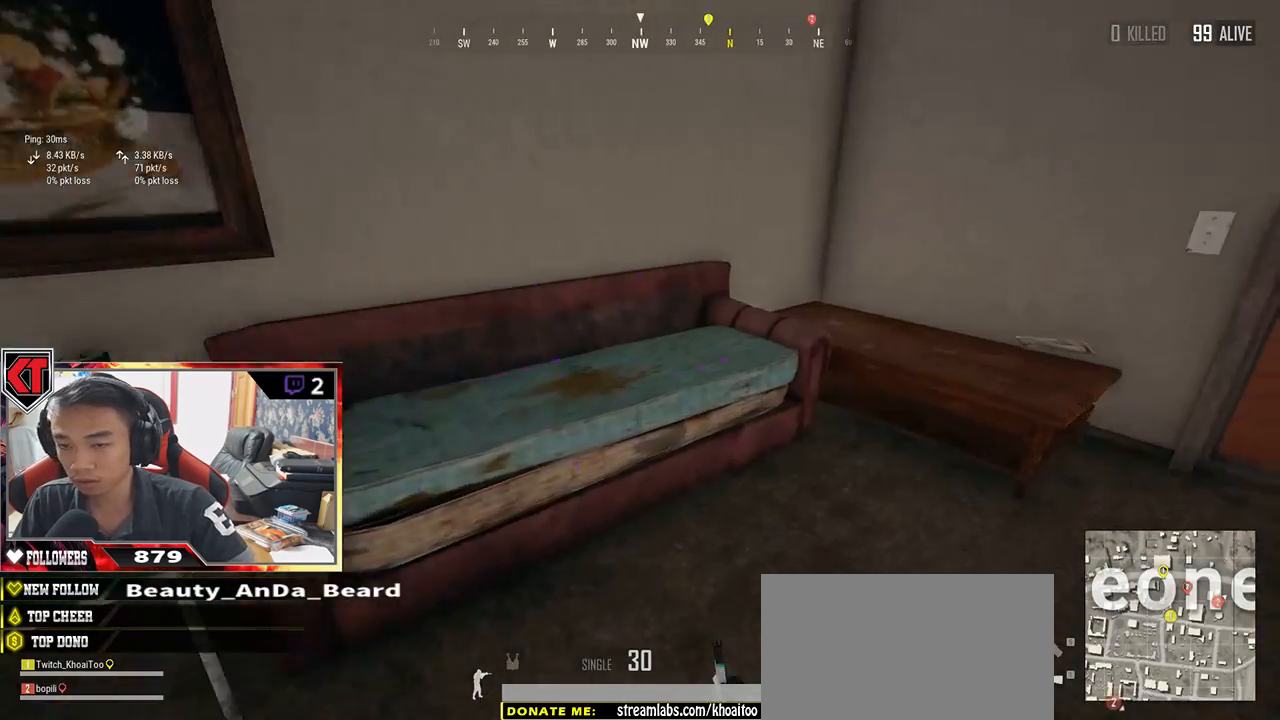
{"keys": ["d", "shift", "w"], "mouse": [], "events": [[200, "shift", "down"]]}
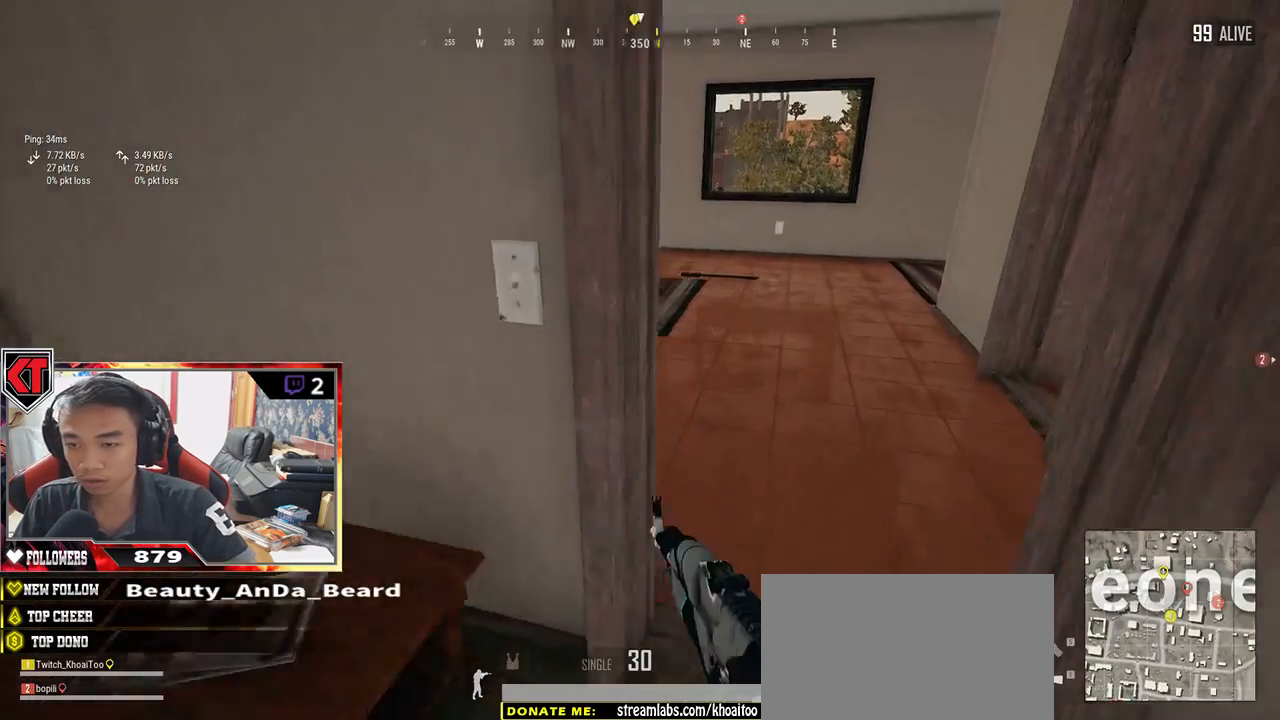
{"keys": ["shift", "w"], "mouse": [], "events": [[17, "d", "up"], [267, "shift", "up"], [484, "shift", "down"]]}
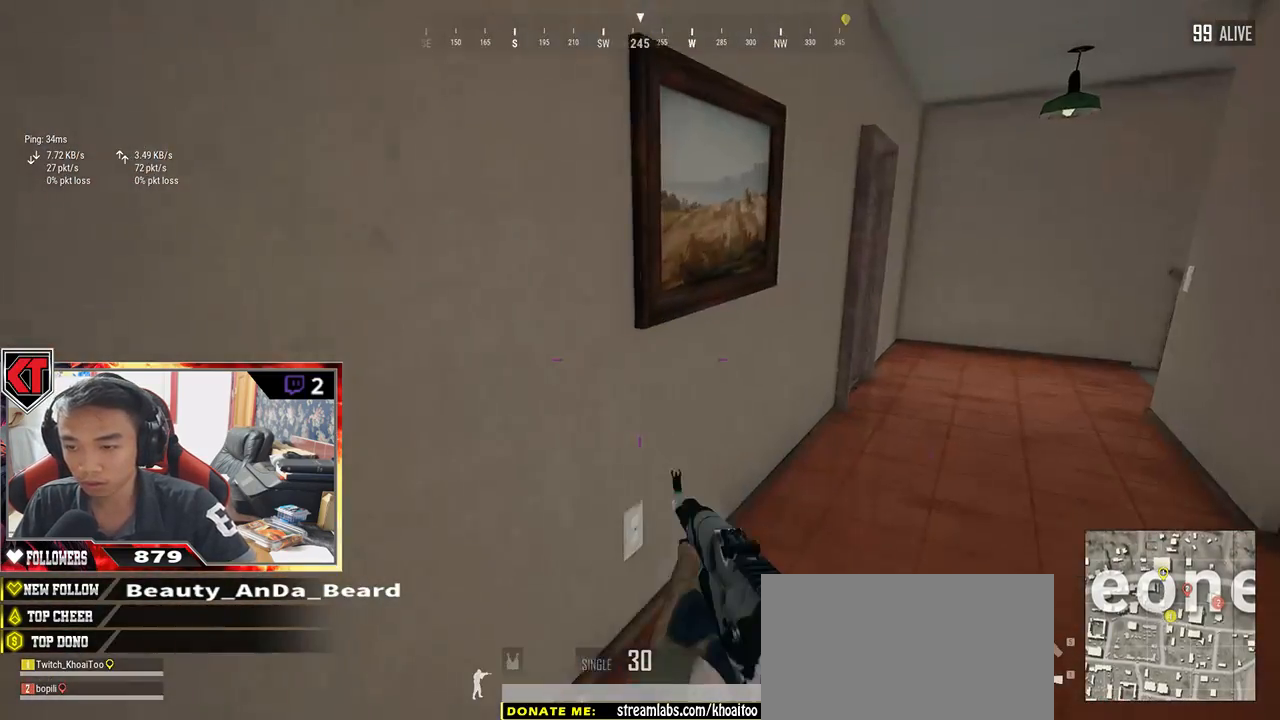
{"keys": ["d", "shift", "w"], "mouse": [], "events": [[150, "d", "down"]]}
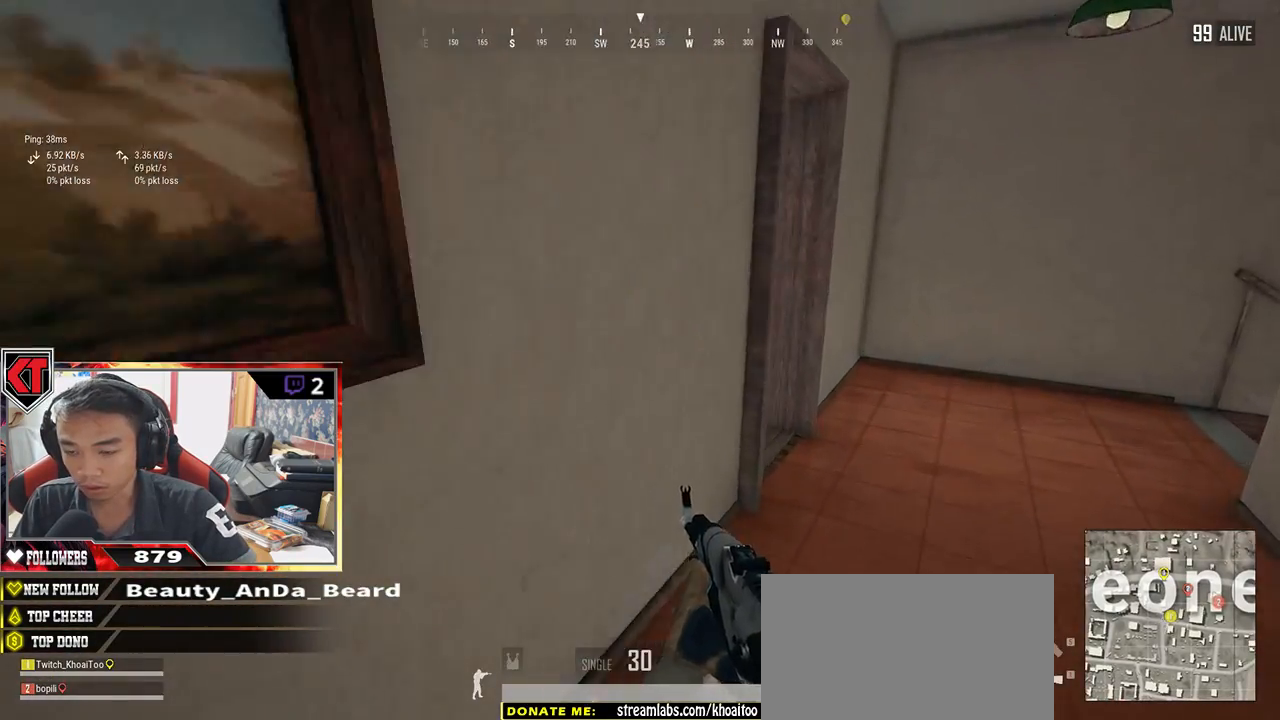
{"keys": ["w"], "mouse": [], "events": [[267, "shift", "up"], [300, "d", "up"]]}
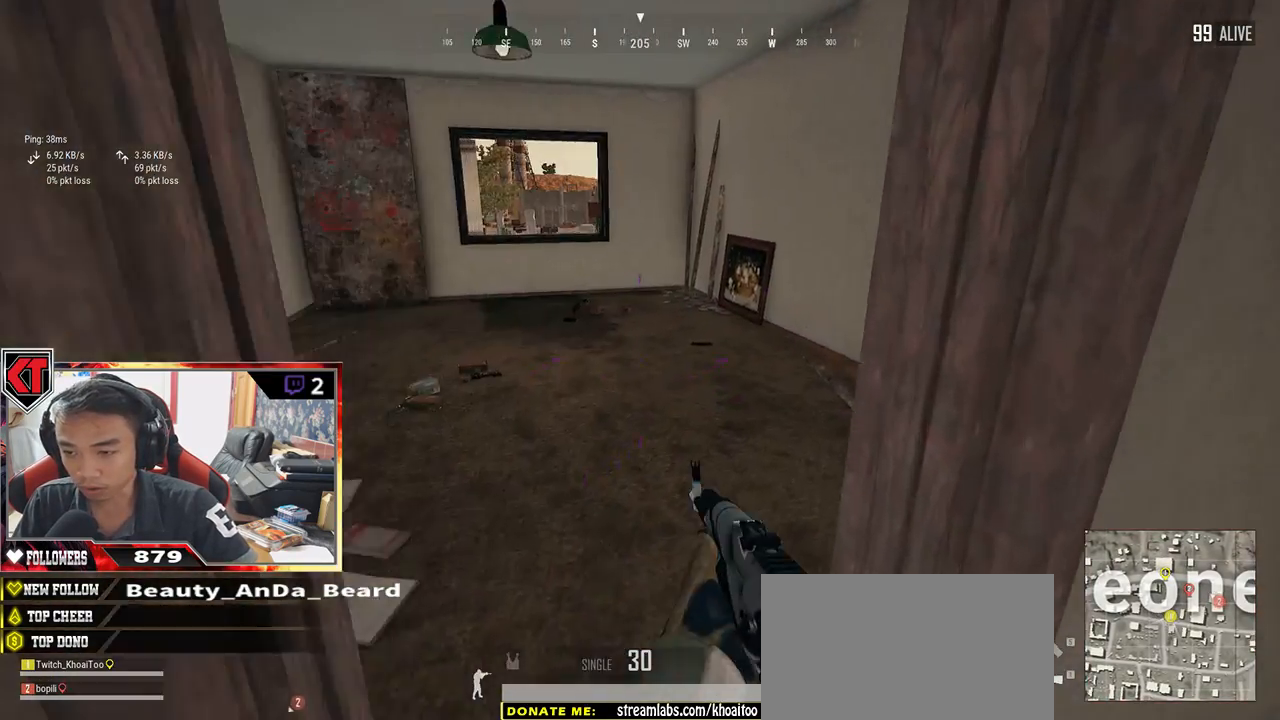
{"keys": ["shift", "w"], "mouse": [], "events": [[34, "shift", "down"]]}
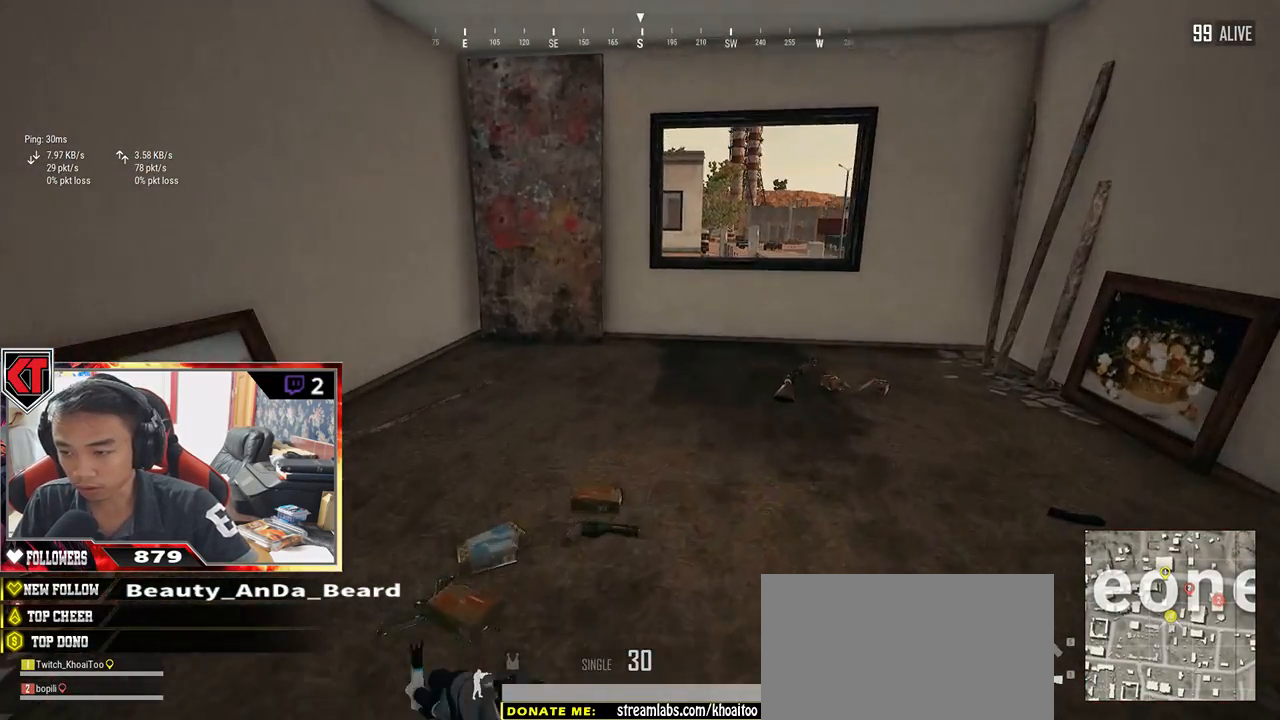
{"keys": ["tab", "w"], "mouse": [], "events": [[184, "d", "down"], [250, "shift", "up"], [384, "d", "up"], [484, "tab", "down"]]}
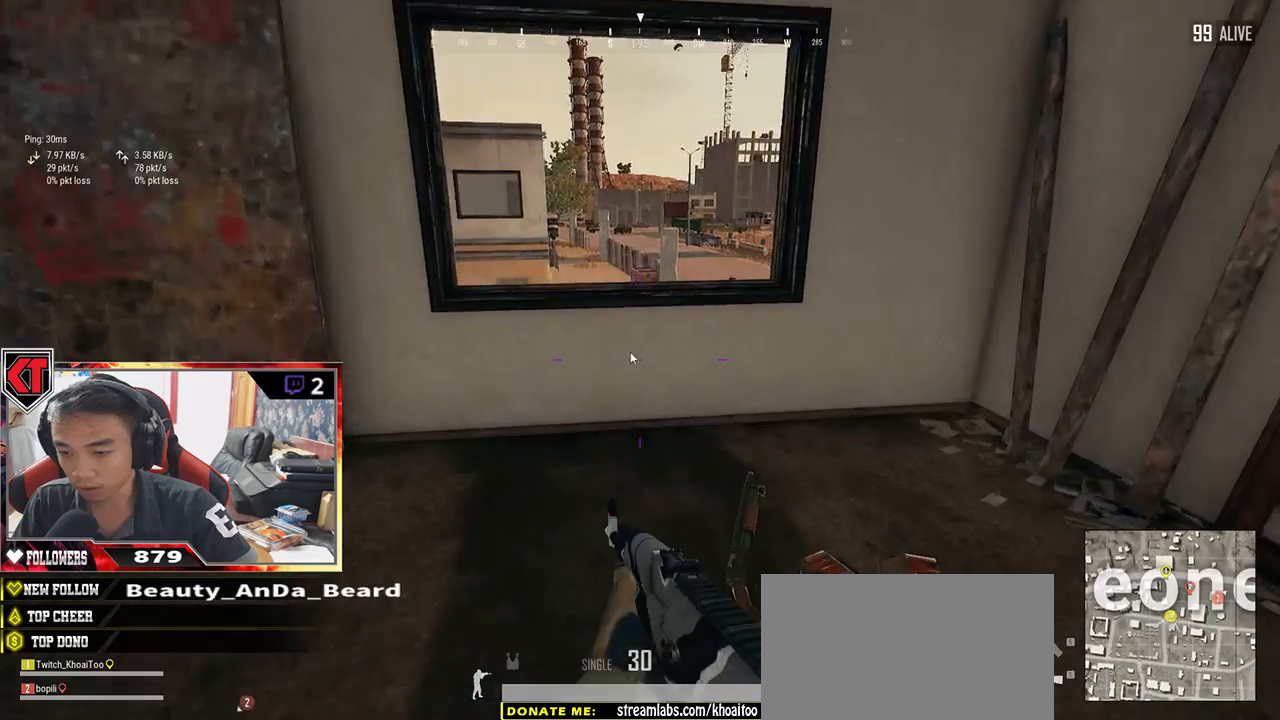
{"keys": [], "mouse": [], "events": [[84, "d", "down"], [84, "tab", "up"], [150, "w", "up"], [300, "a", "down"], [350, "d", "up"], [450, "a", "up"]]}
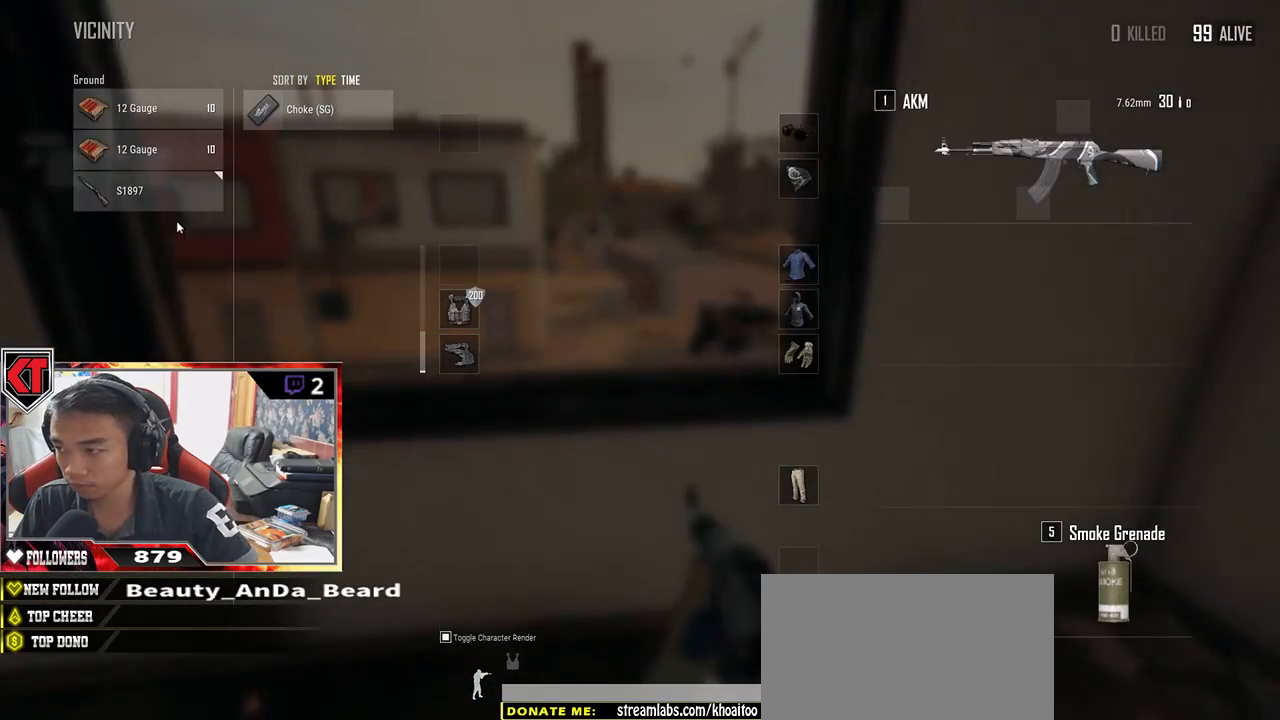
{"keys": [], "mouse": [], "events": [[250, "mouse_left", "down"], [434, "mouse_left", "up"]]}
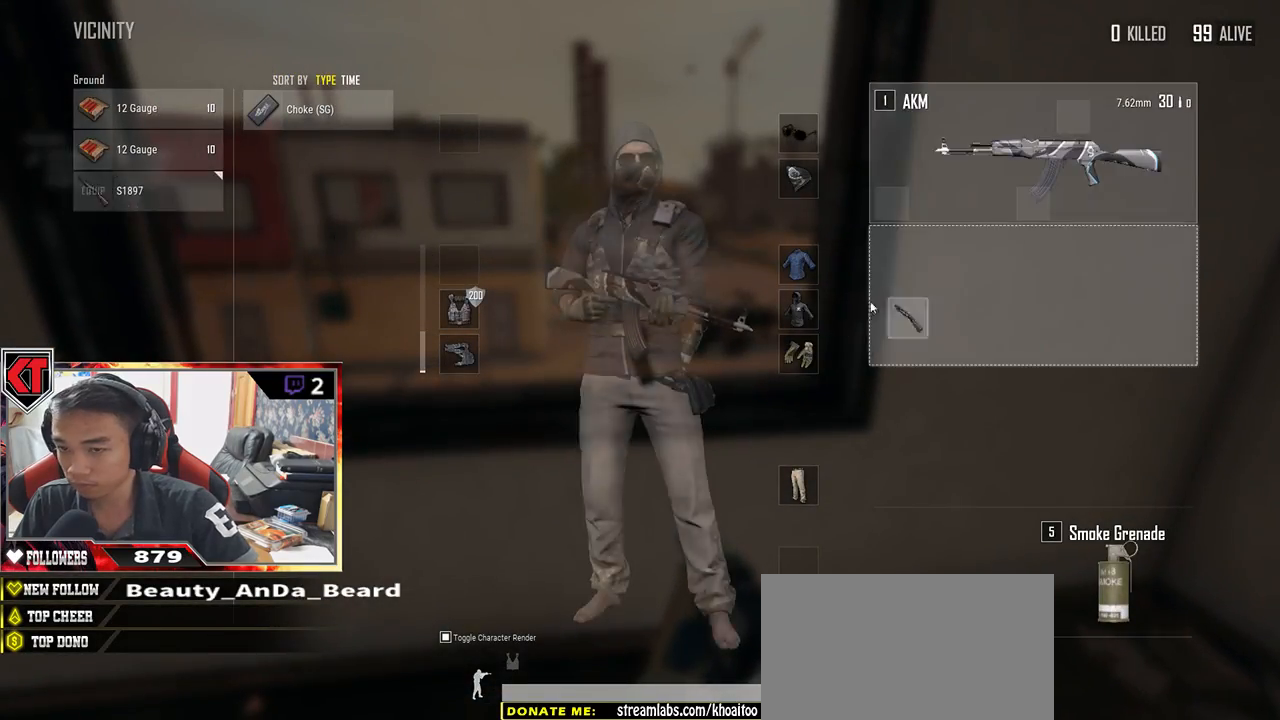
{"keys": [], "mouse": [], "events": [[317, "mouse_left", "down"], [450, "mouse_left", "up"]]}